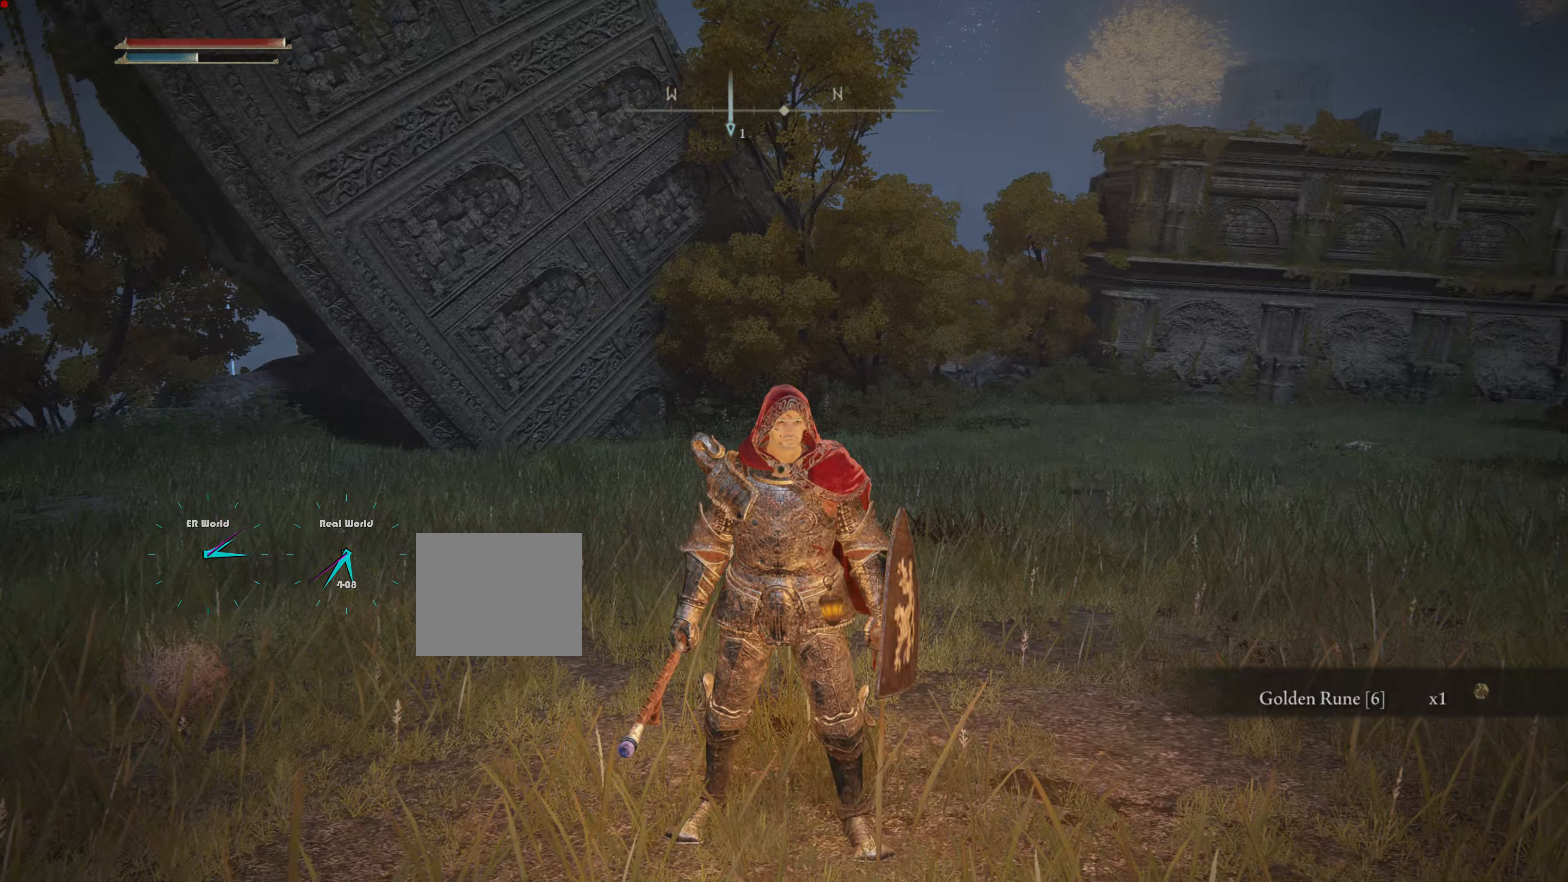
Gameplay with a controller (PlayStation layout); each line is a JSON object with the inputs held at the frame after it. "events" lists button and stick changes between this image and that frame as [ms after this image, input, new state], when the widget could be followed in between.
{"buttons": [], "left_stick": "center", "right_stick": "center", "events": [[250, "right_stick", "center"]]}
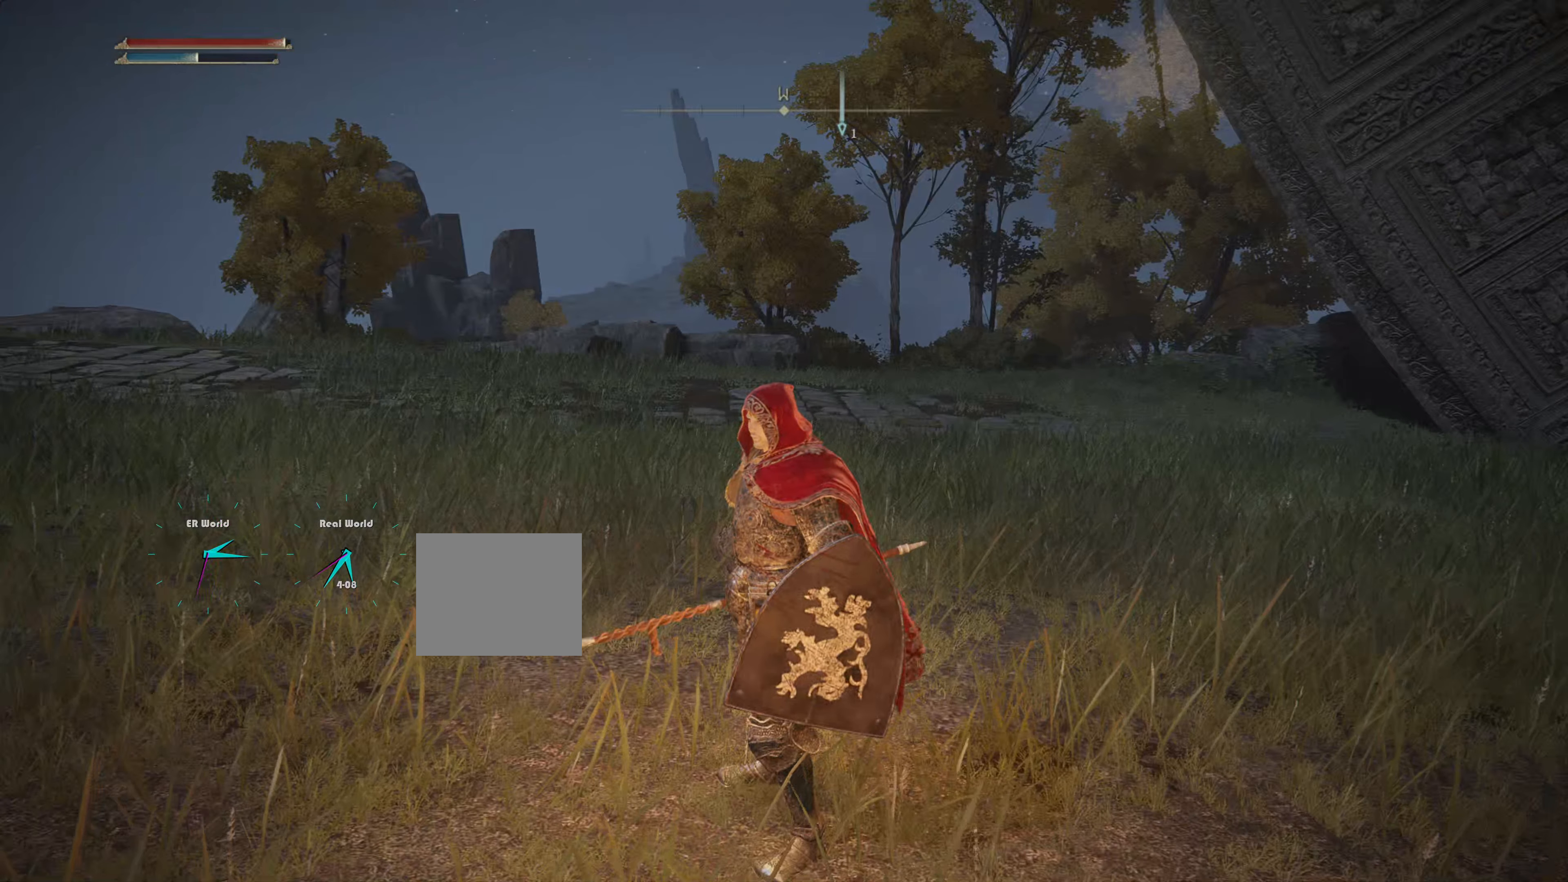
{"buttons": [], "left_stick": "center", "right_stick": "left", "events": [[483, "right_stick", "left"]]}
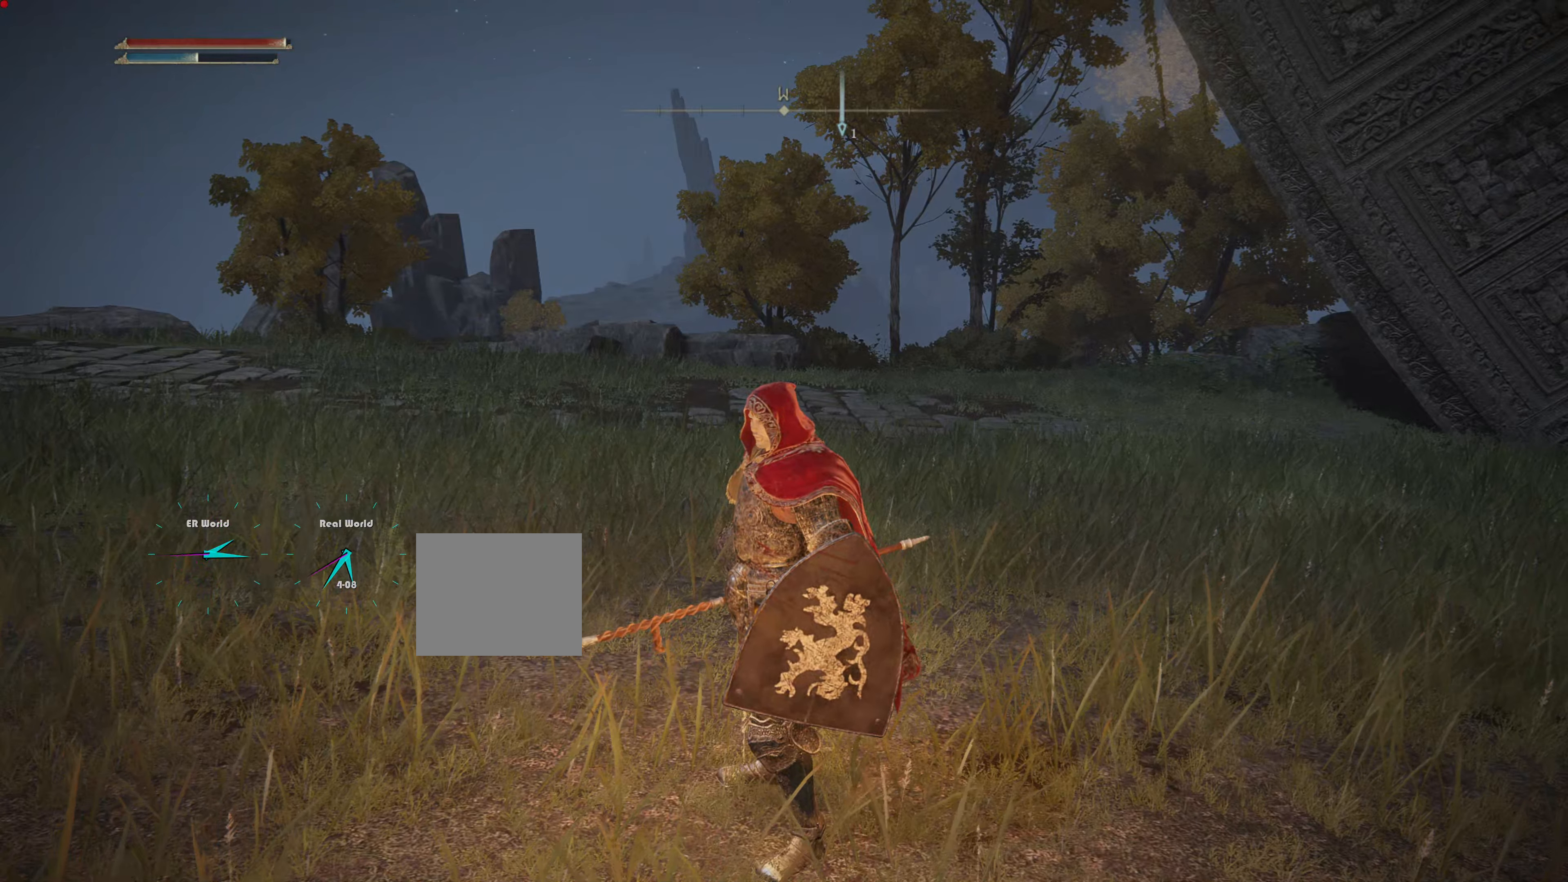
{"buttons": ["SELECT"], "left_stick": "center", "right_stick": "center", "events": [[317, "right_stick", "center"], [450, "SELECT", "down"]]}
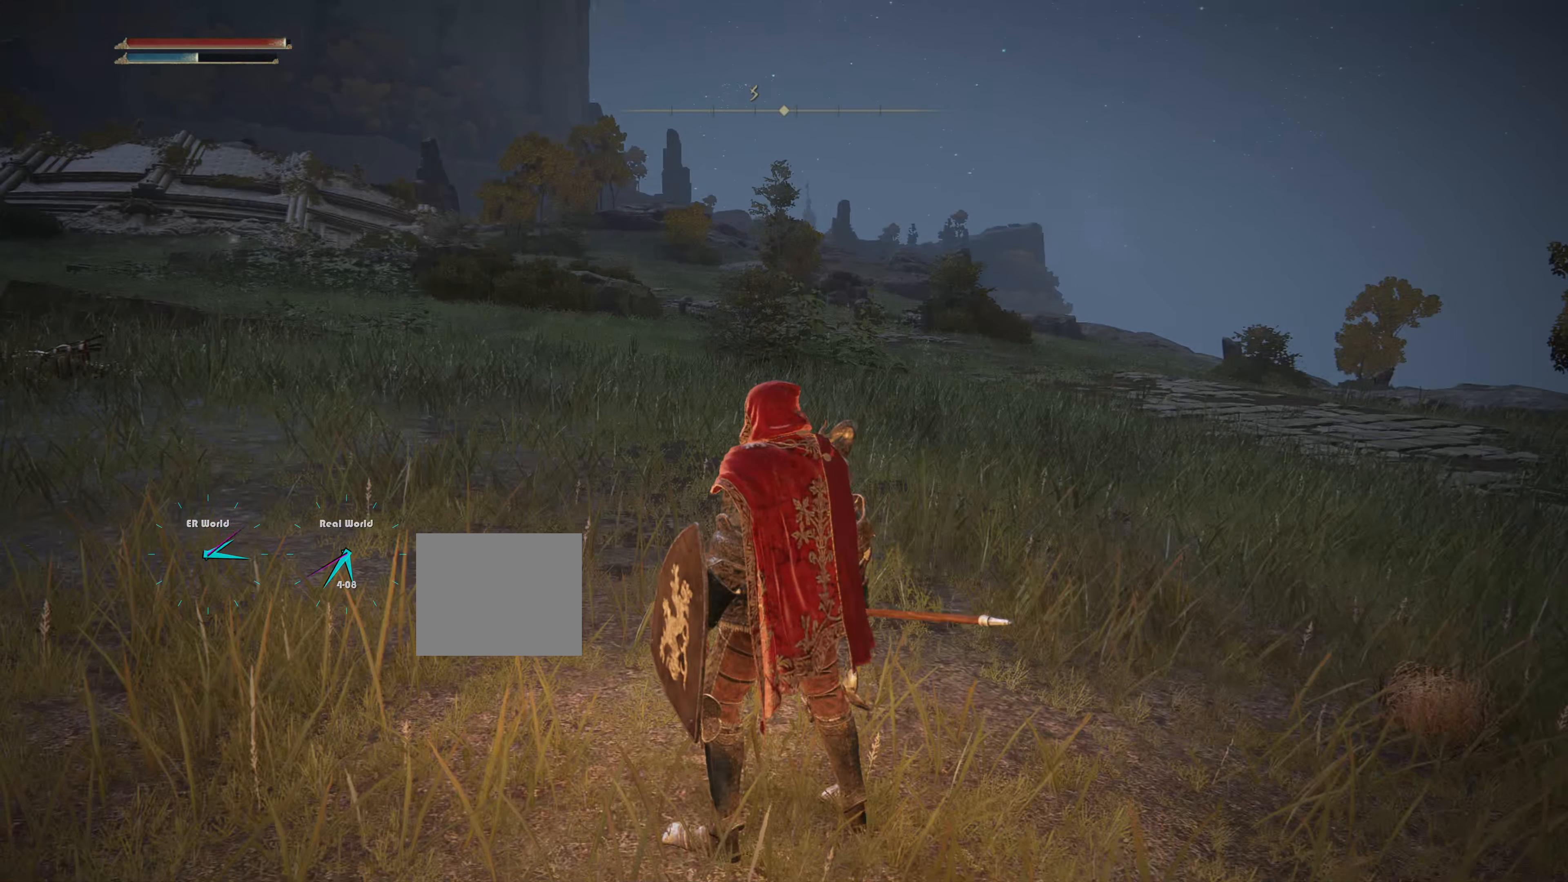
{"buttons": [], "left_stick": "center", "right_stick": "center", "events": [[133, "SELECT", "up"]]}
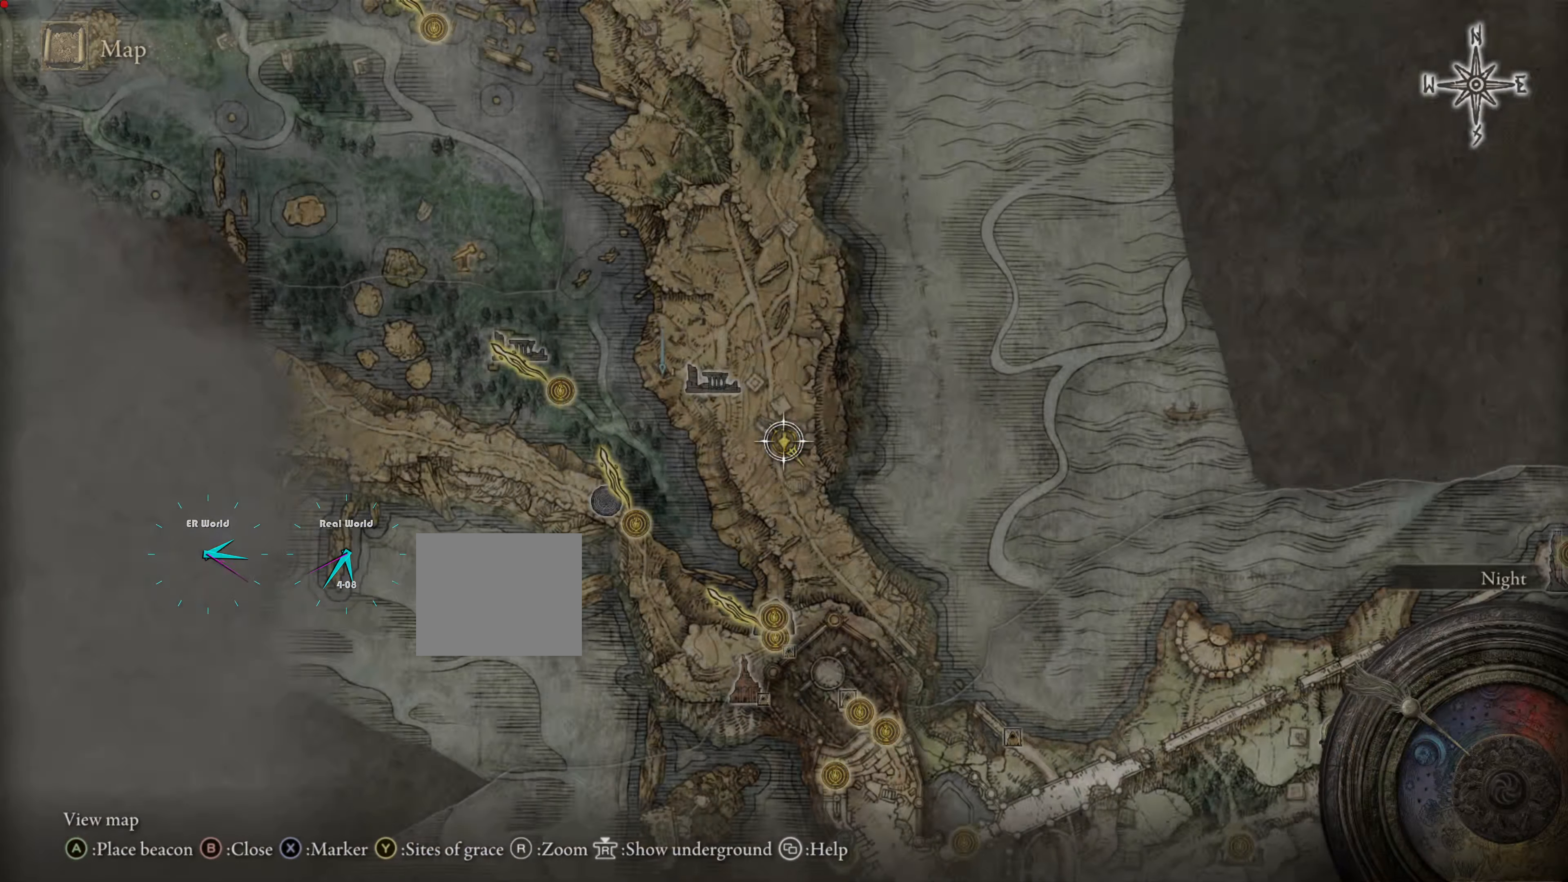
{"buttons": [], "left_stick": "center", "right_stick": "center", "events": []}
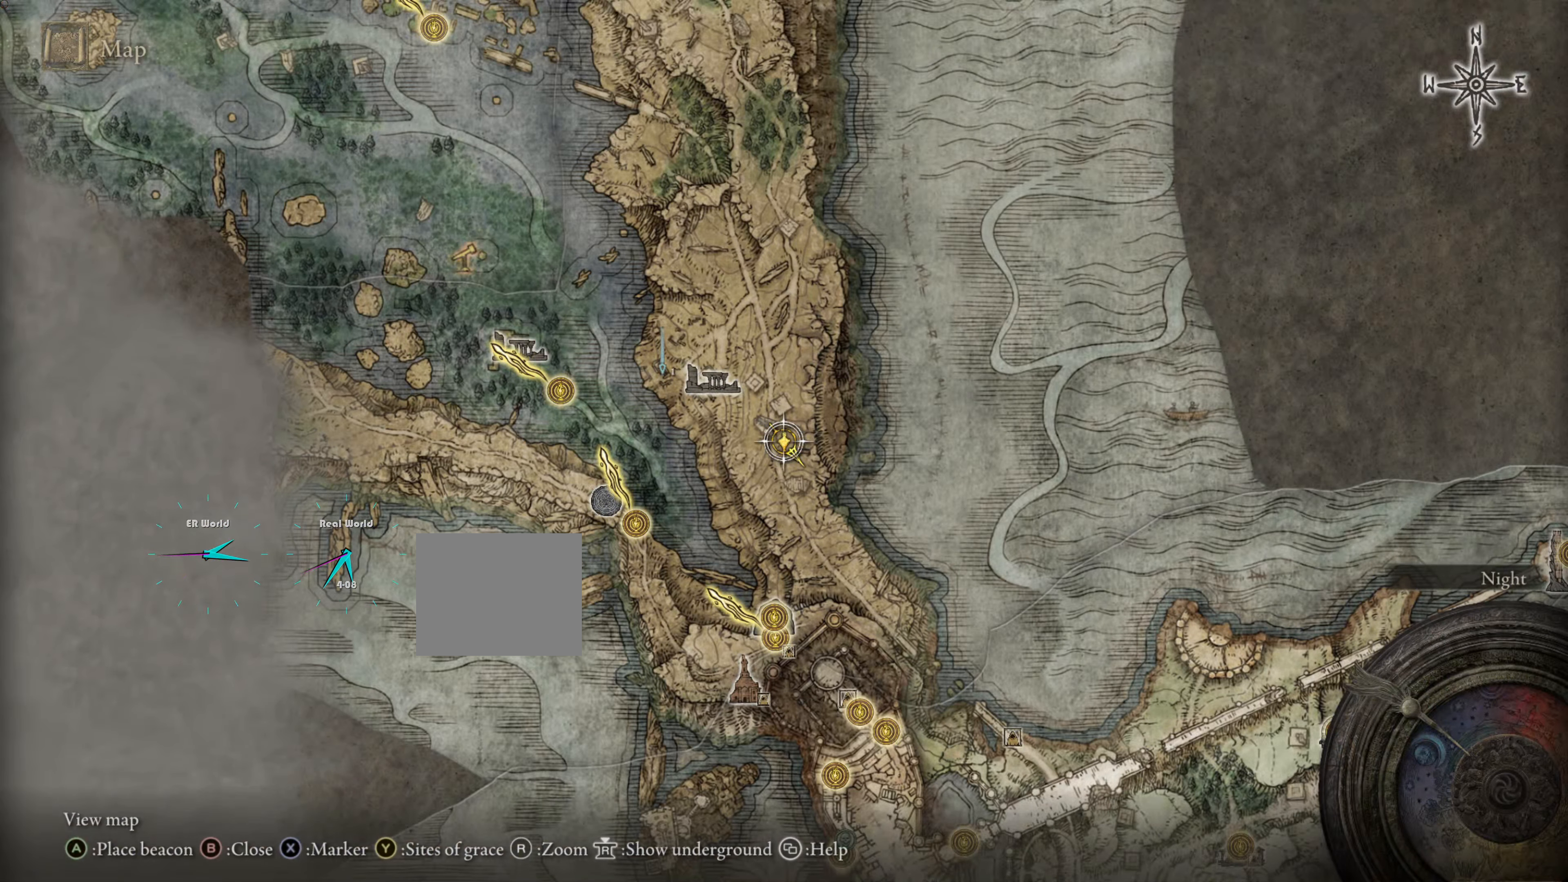
{"buttons": [], "left_stick": "center", "right_stick": "center", "events": []}
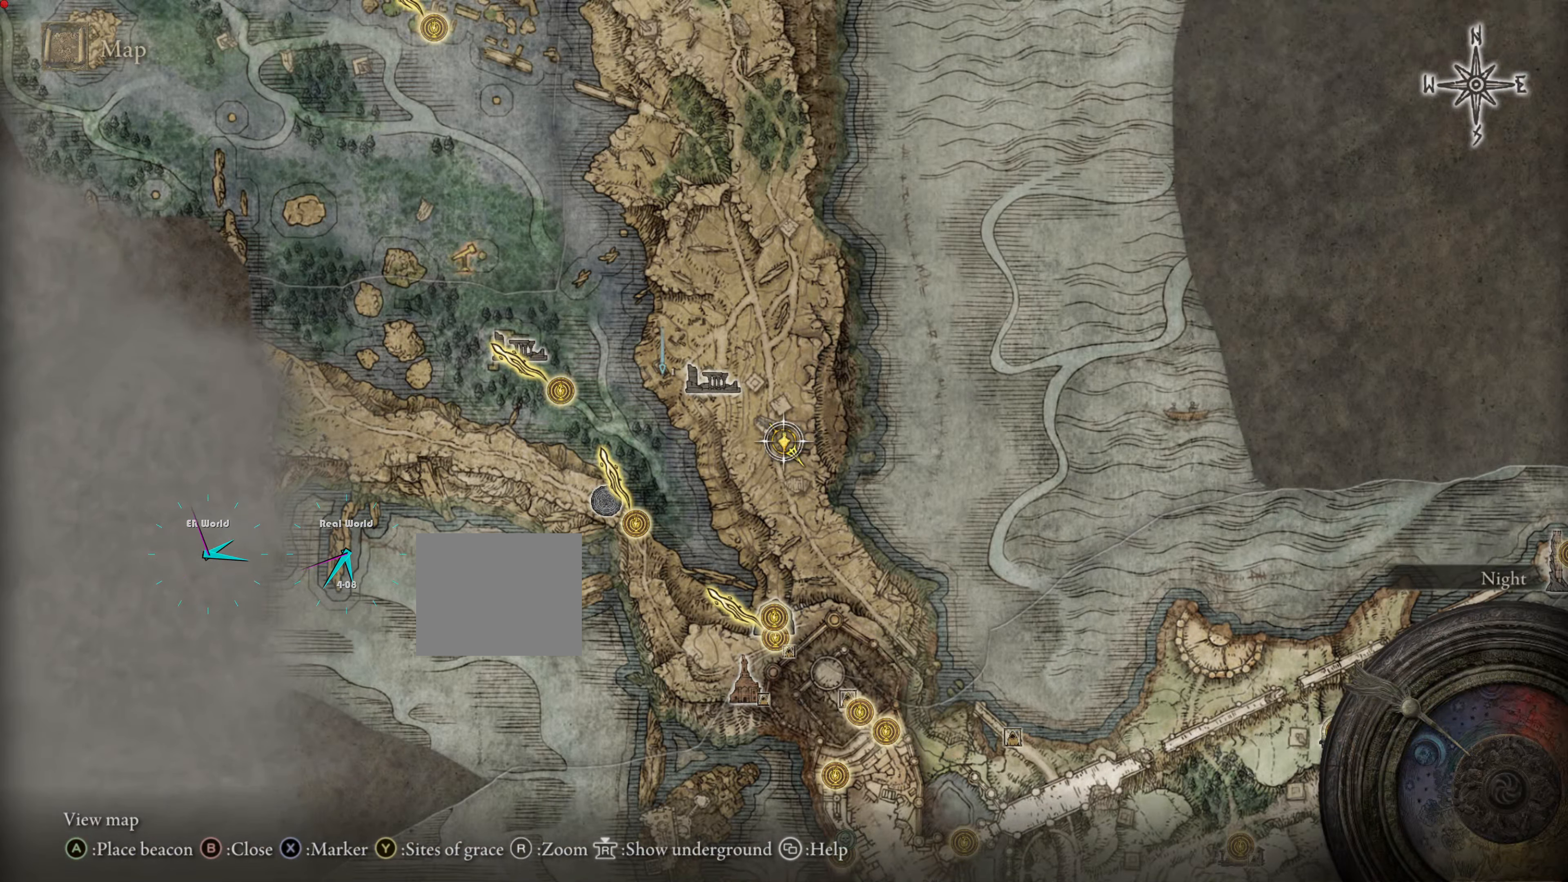
{"buttons": [], "left_stick": "center", "right_stick": "center", "events": []}
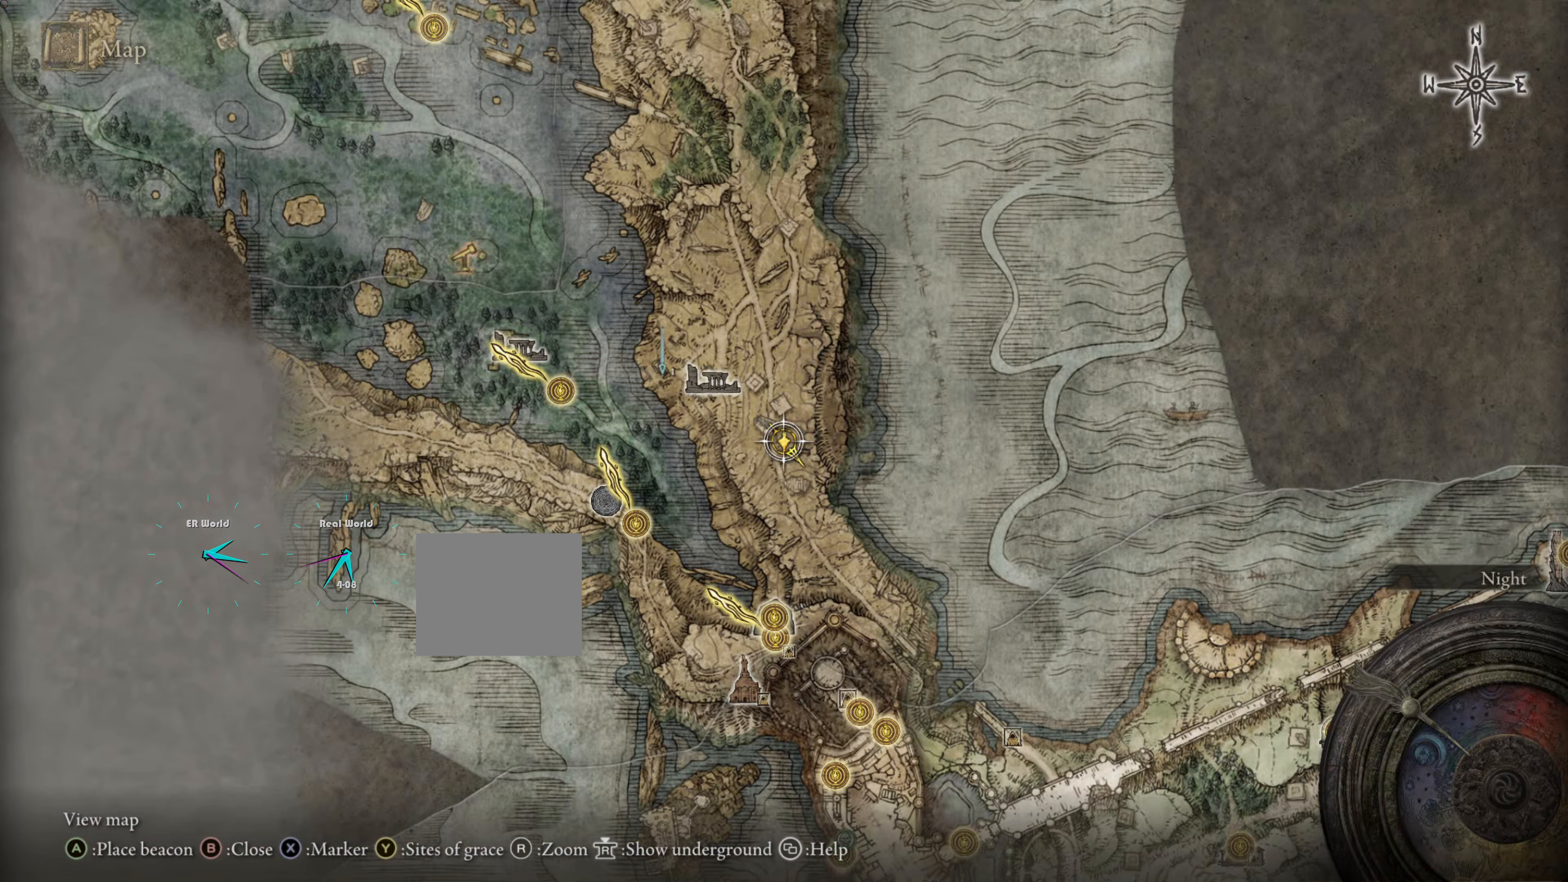
{"buttons": [], "left_stick": "up-left", "right_stick": "center"}
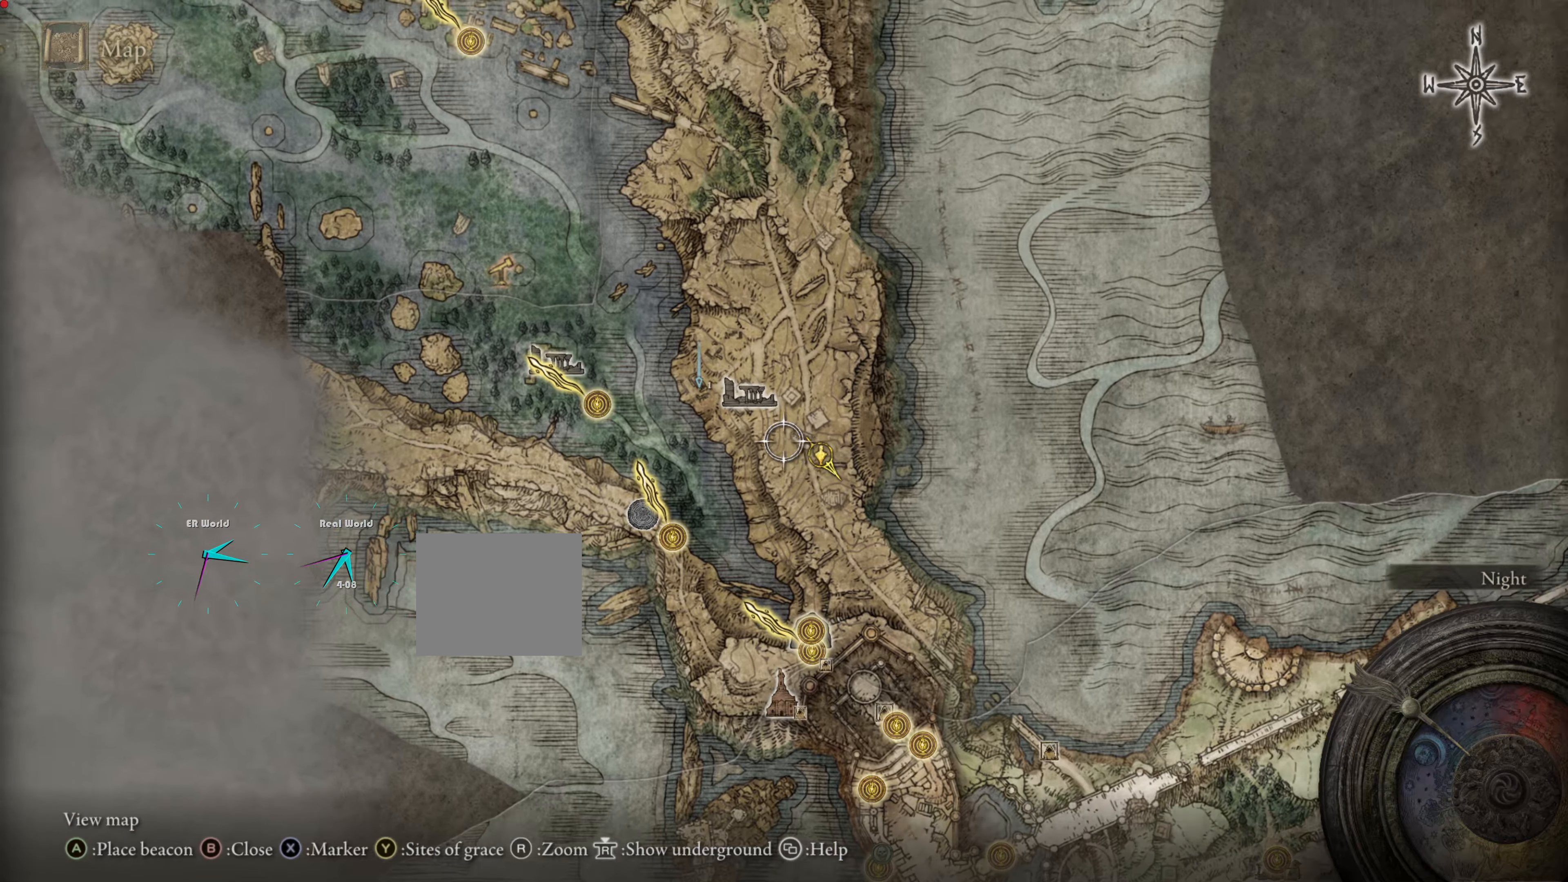
{"buttons": [], "left_stick": "center", "right_stick": "center", "events": [[217, "left_stick", "center"]]}
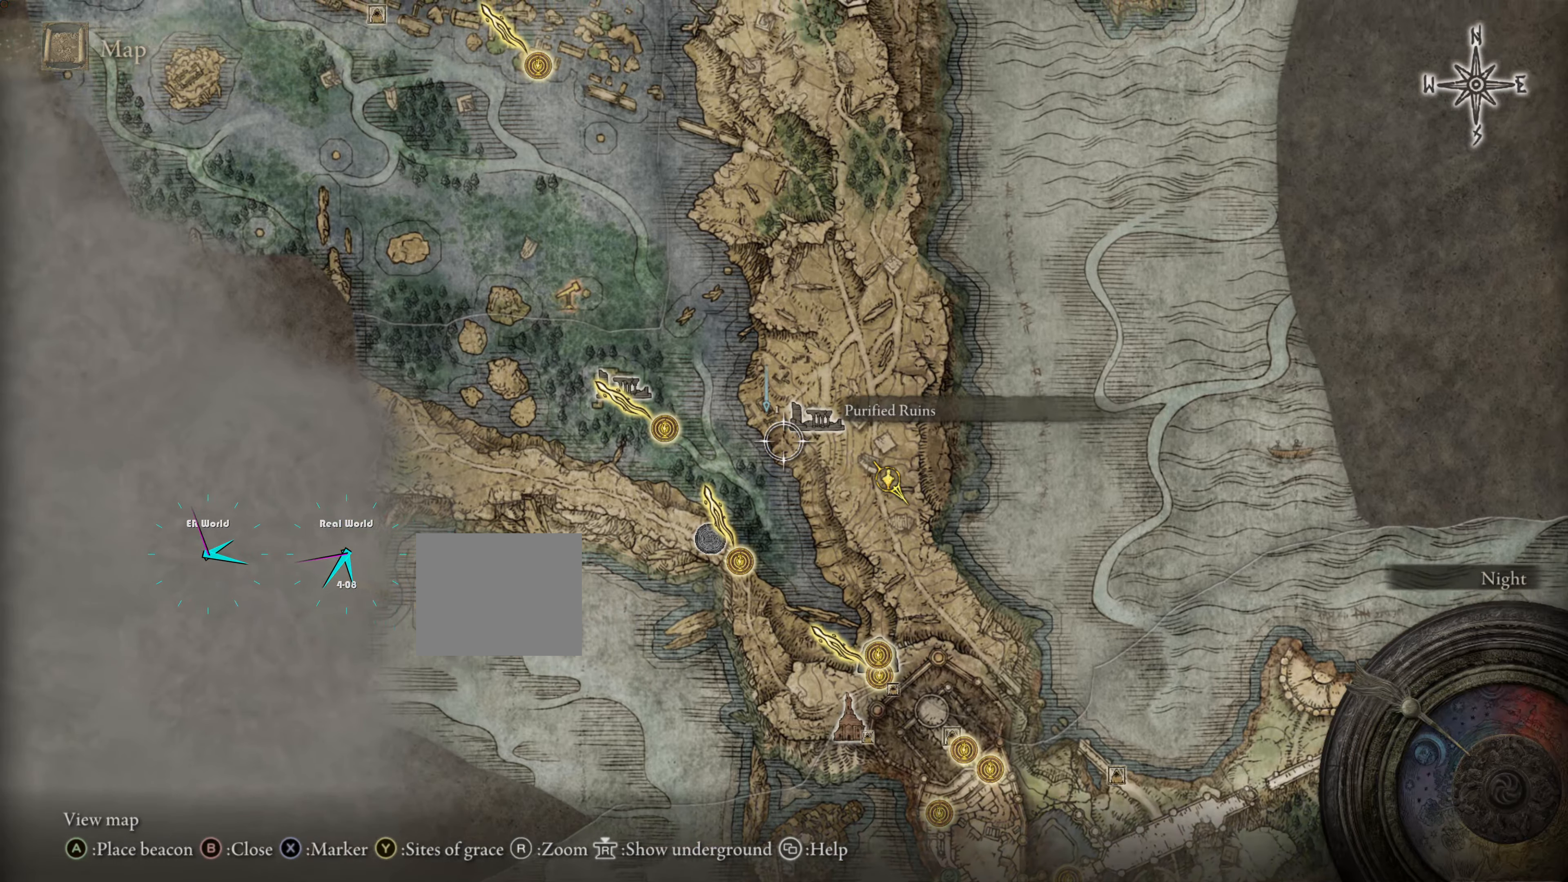
{"buttons": [], "left_stick": "center", "right_stick": "center", "events": []}
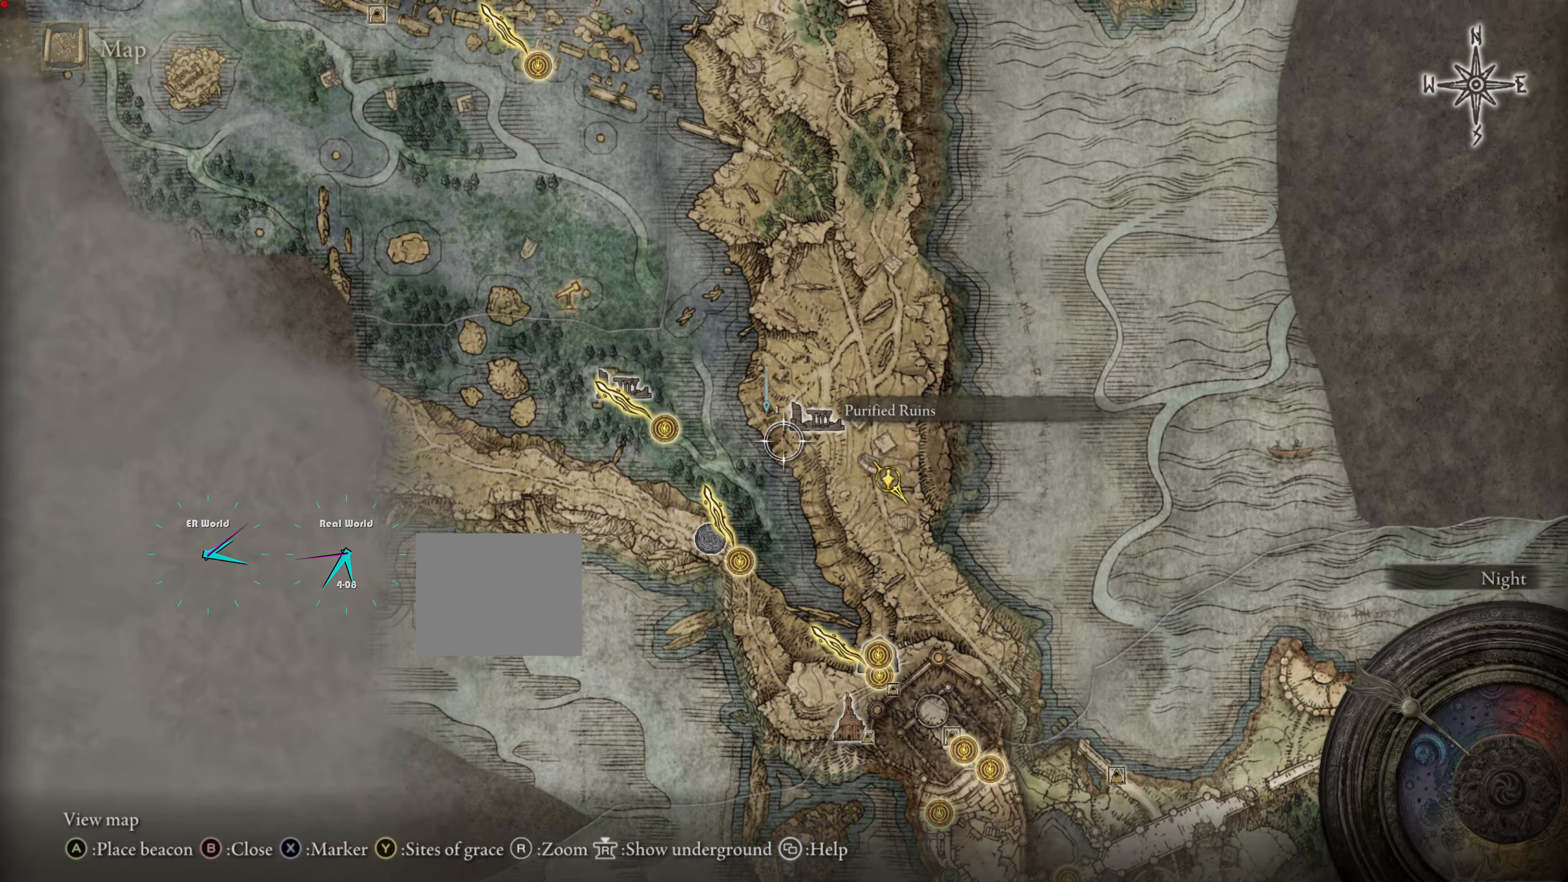
{"buttons": [], "left_stick": "left", "right_stick": "center", "events": [[350, "left_stick", "left"]]}
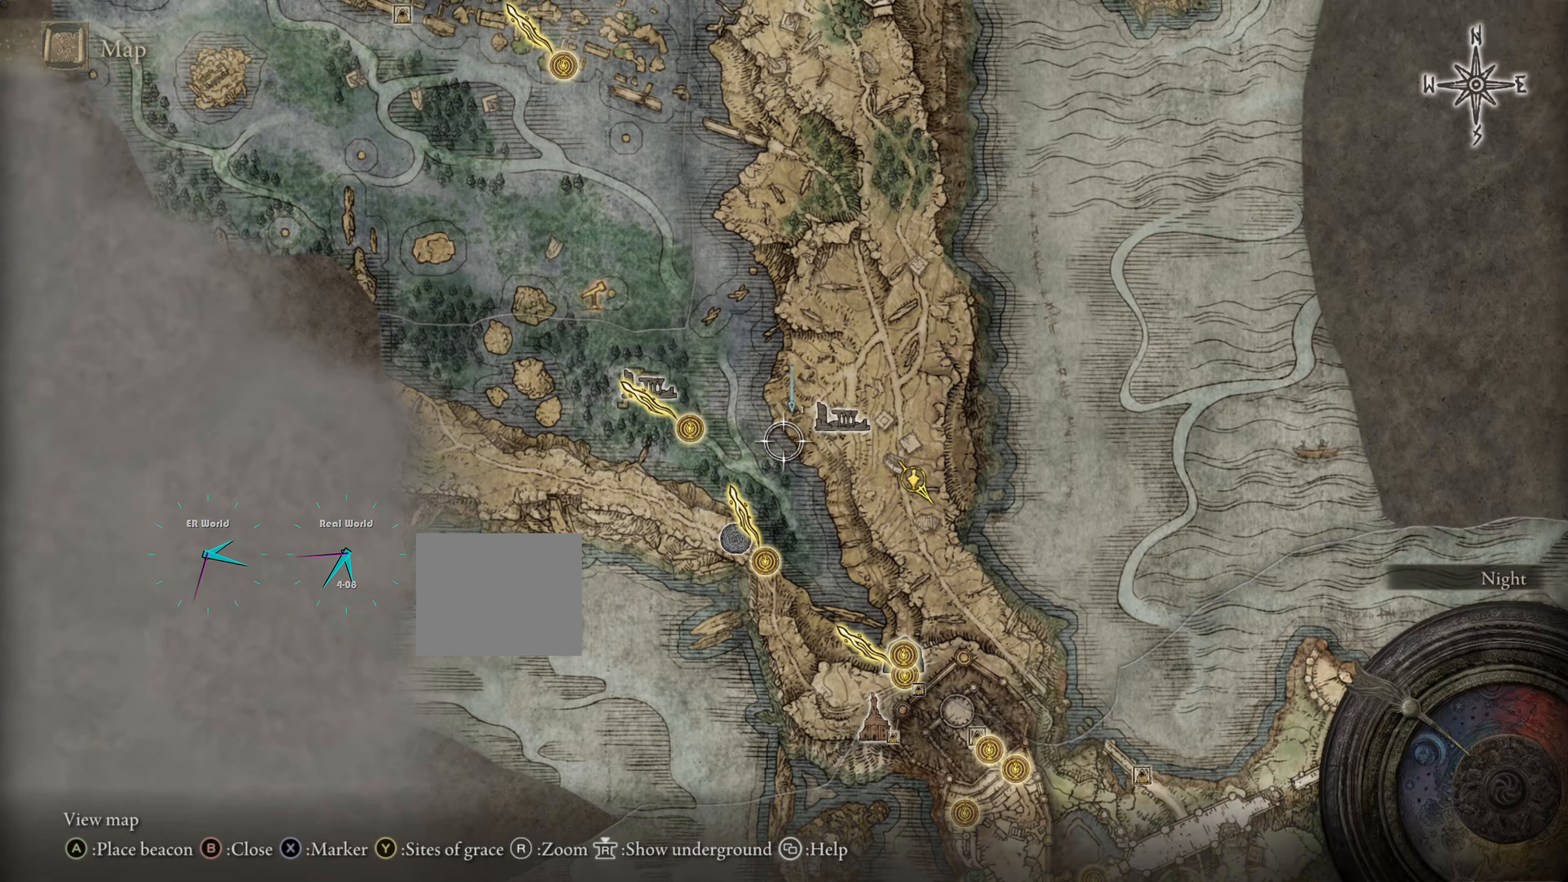
{"buttons": [], "left_stick": "center", "right_stick": "center", "events": [[217, "left_stick", "center"]]}
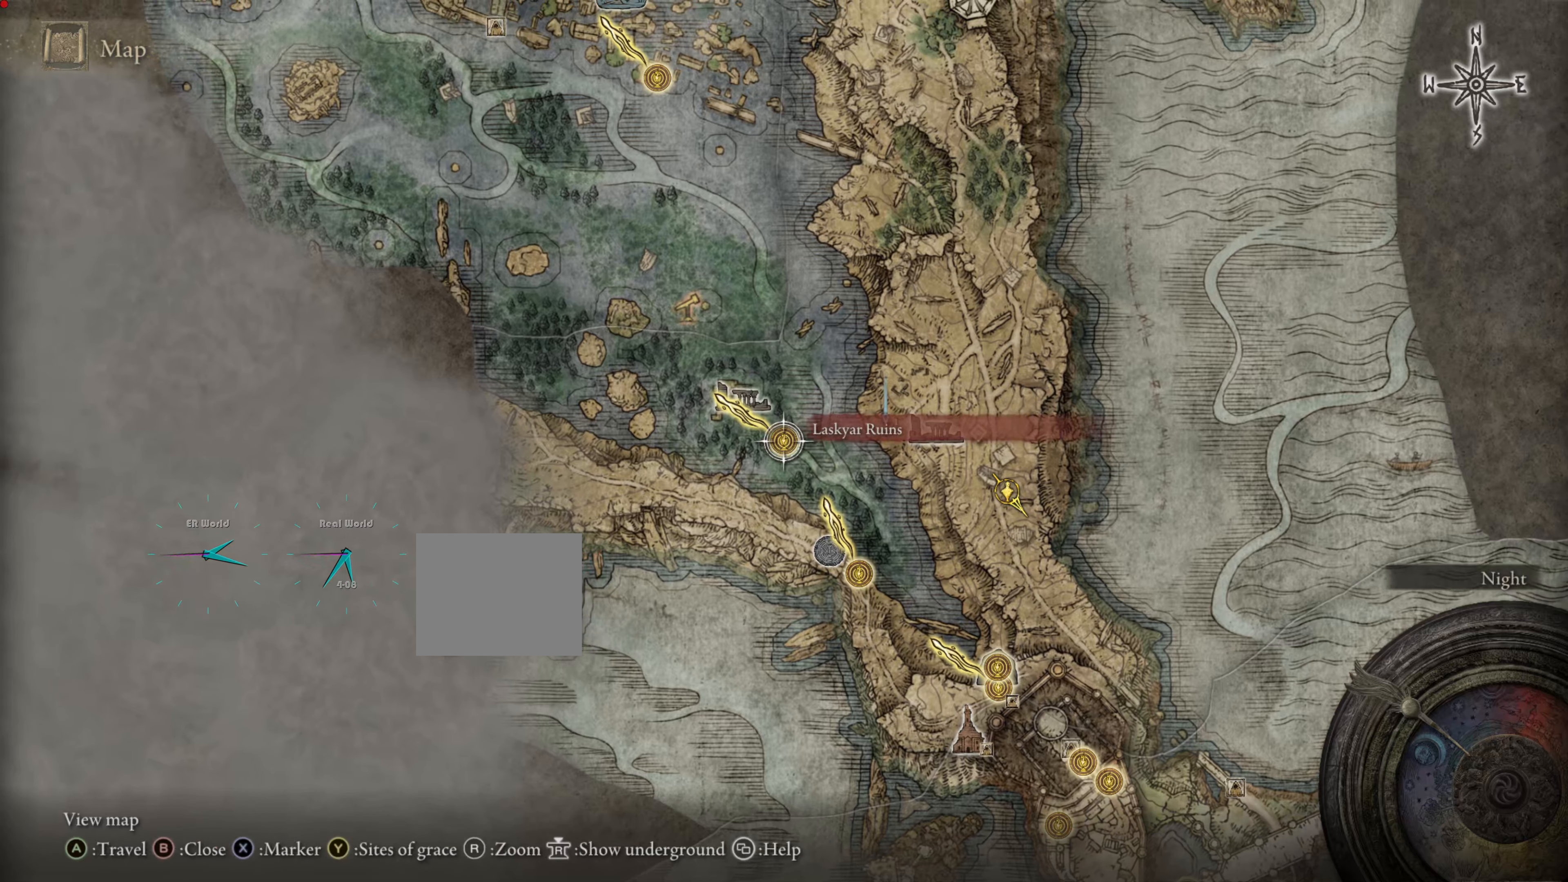
{"buttons": [], "left_stick": "center", "right_stick": "center", "events": []}
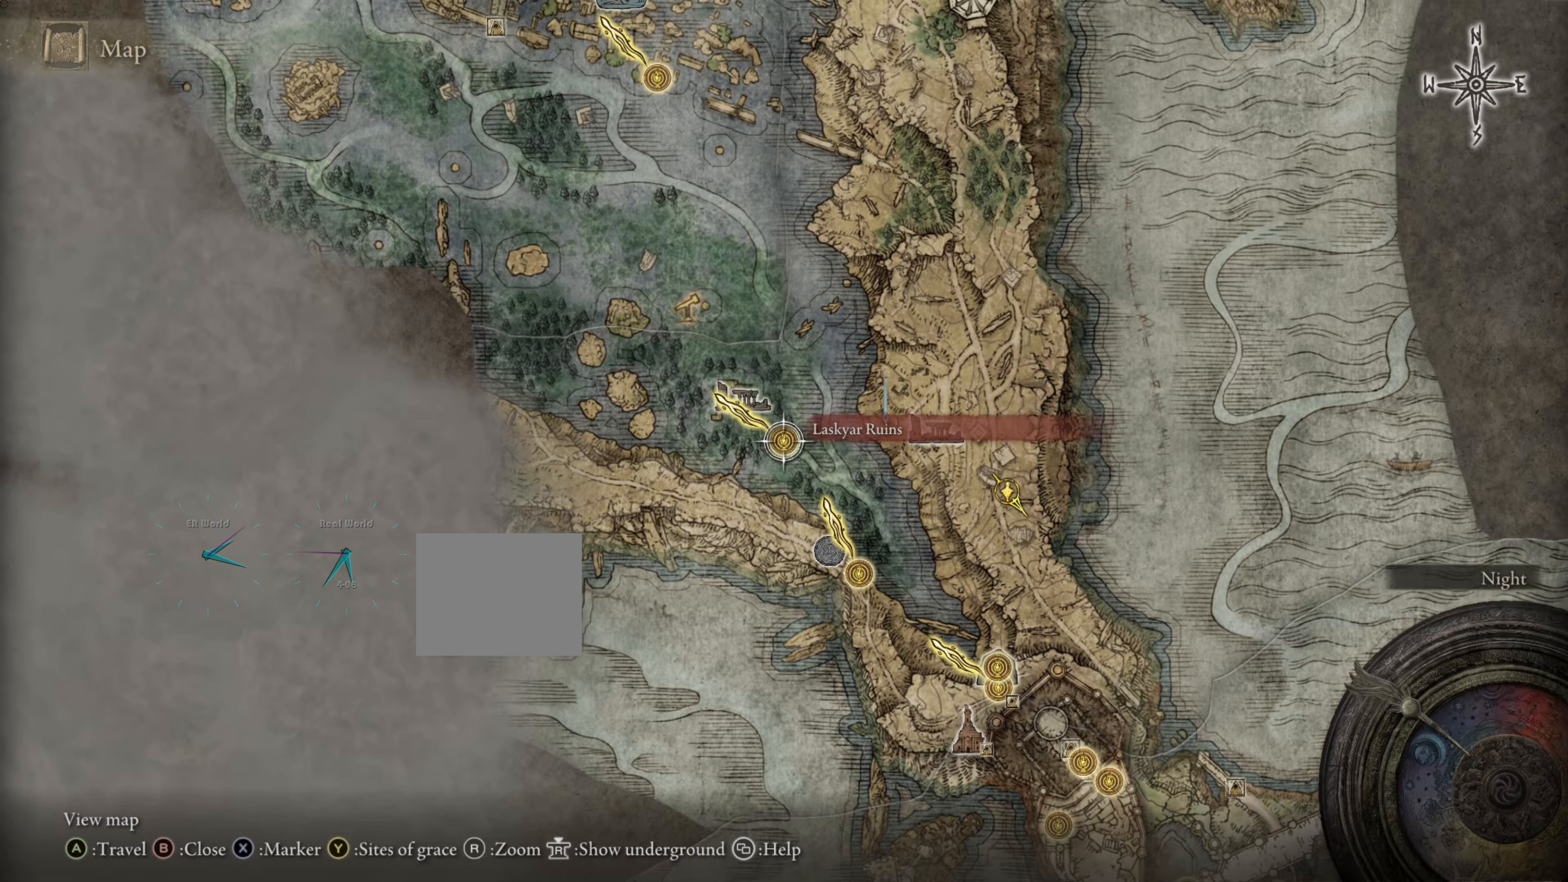
{"buttons": [], "left_stick": "center", "right_stick": "center"}
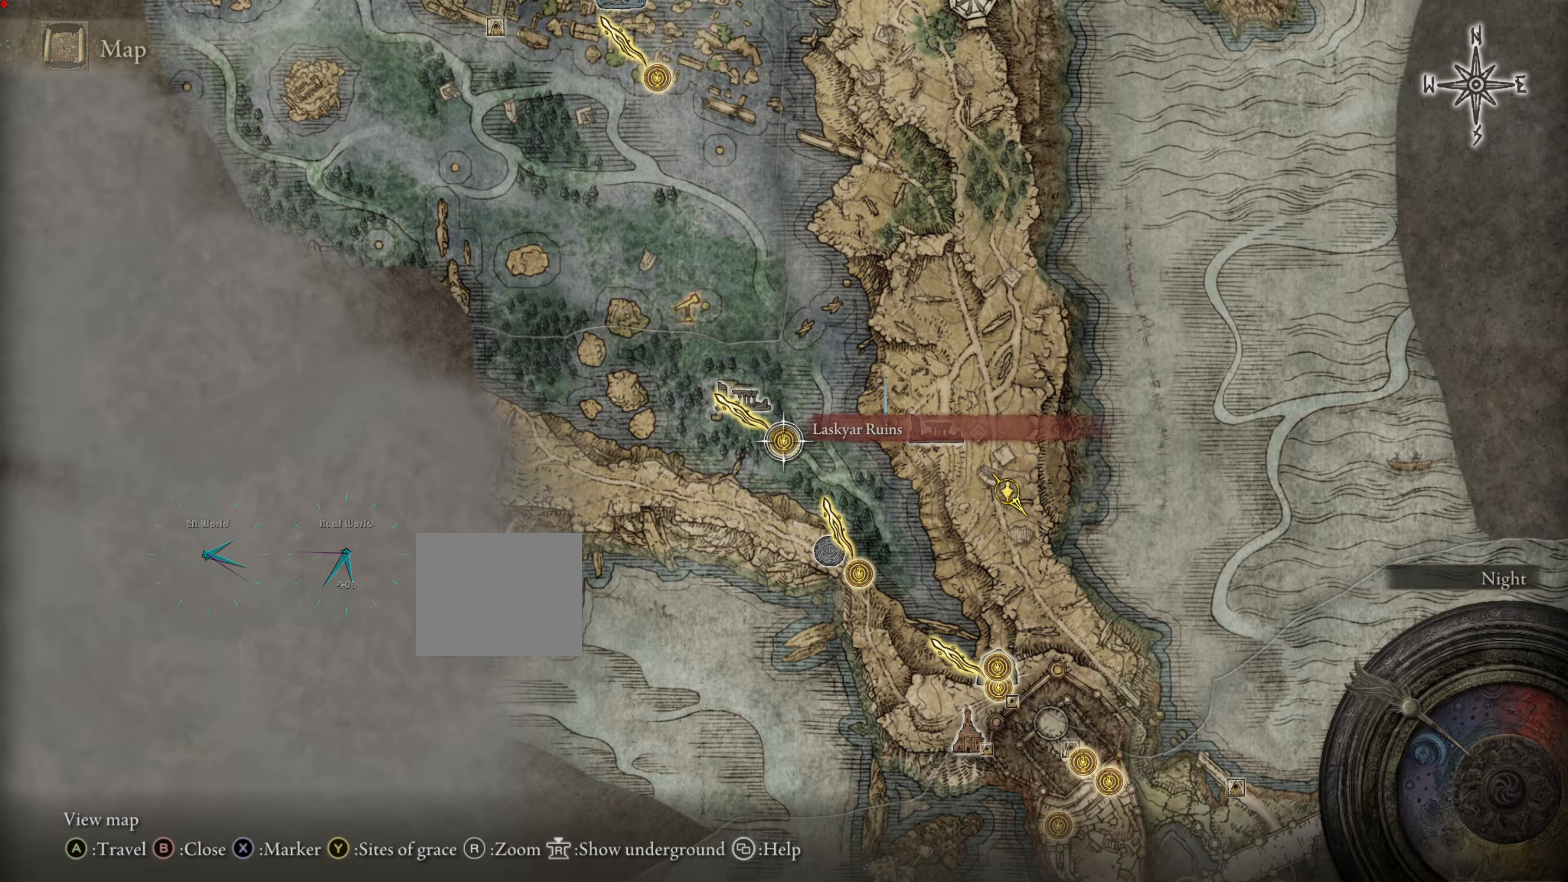
{"buttons": [], "left_stick": "center", "right_stick": "center", "events": []}